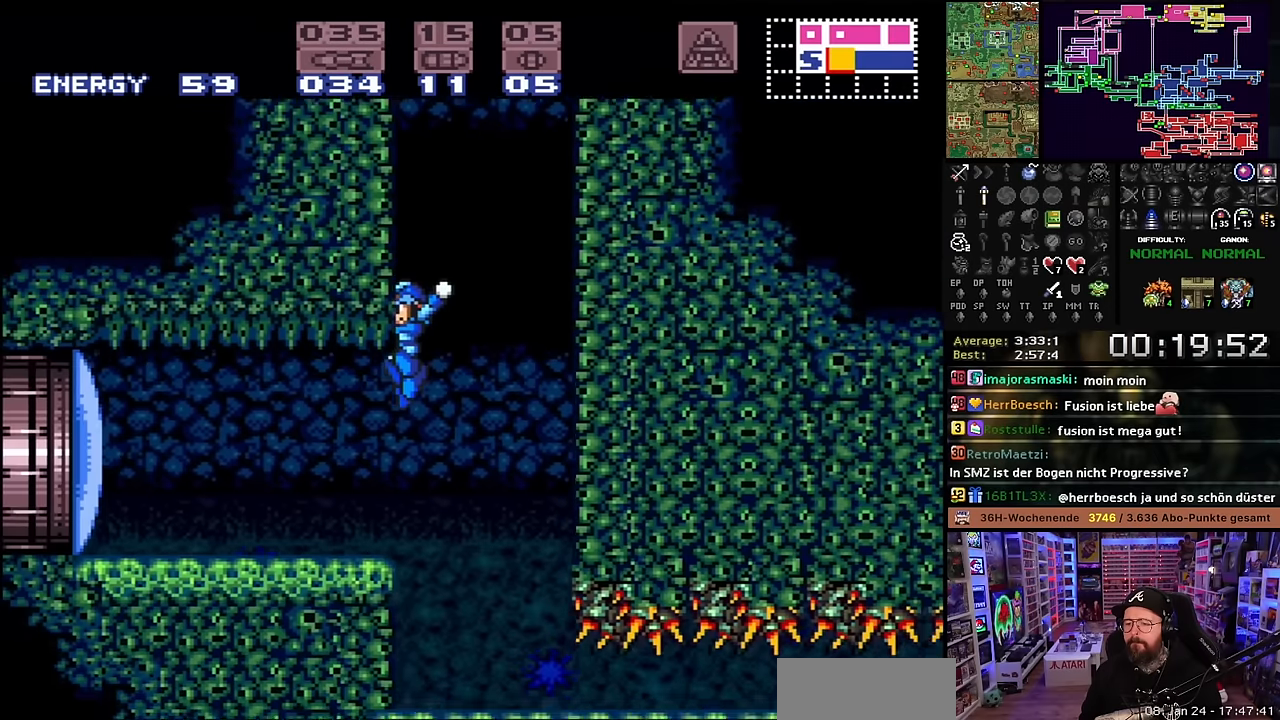
Gameplay with a controller (Nintendo layout); each line is a JSON object with the inputs held at the frame after it. "events" lists button and stick changes between this image and that frame as [ms after this image, input, new state], when the widget could be followed in between. Not read: L3 R3.
{"buttons": ["X", "DPAD_RIGHT"], "events": [[100, "X", "up"], [133, "Y", "down"], [183, "DPAD_LEFT", "up"], [200, "X", "down"], [200, "Y", "up"], [300, "DPAD_RIGHT", "down"]]}
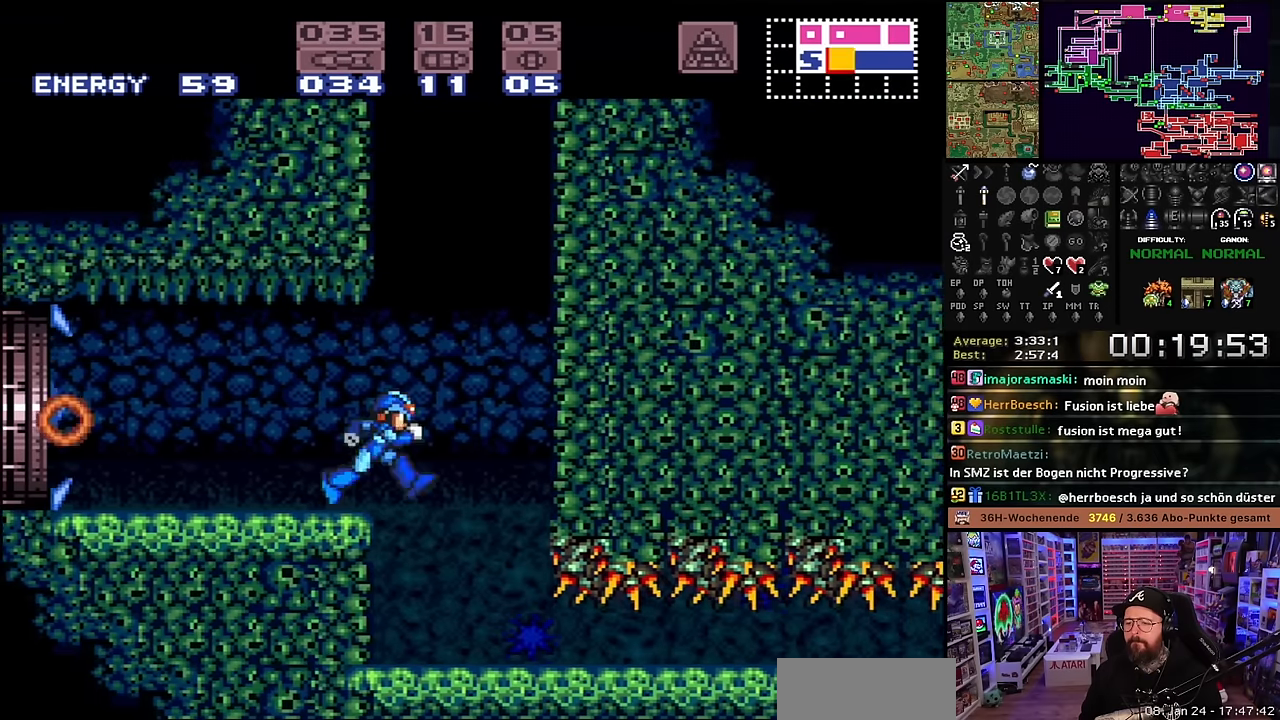
{"buttons": ["X"], "events": [[50, "DPAD_RIGHT", "up"], [233, "DPAD_DOWN", "down"], [317, "DPAD_DOWN", "up"], [350, "DPAD_DOWN", "down"], [467, "DPAD_DOWN", "up"]]}
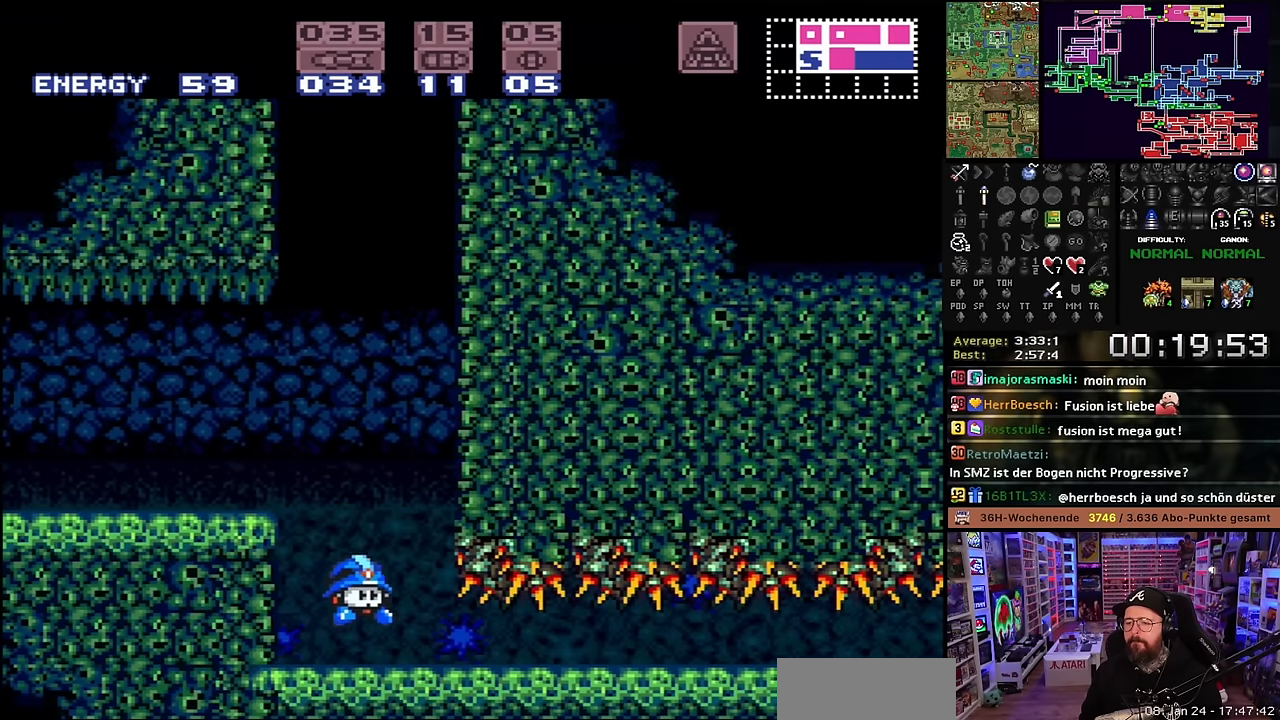
{"buttons": ["X", "DPAD_RIGHT"], "events": [[350, "DPAD_RIGHT", "down"]]}
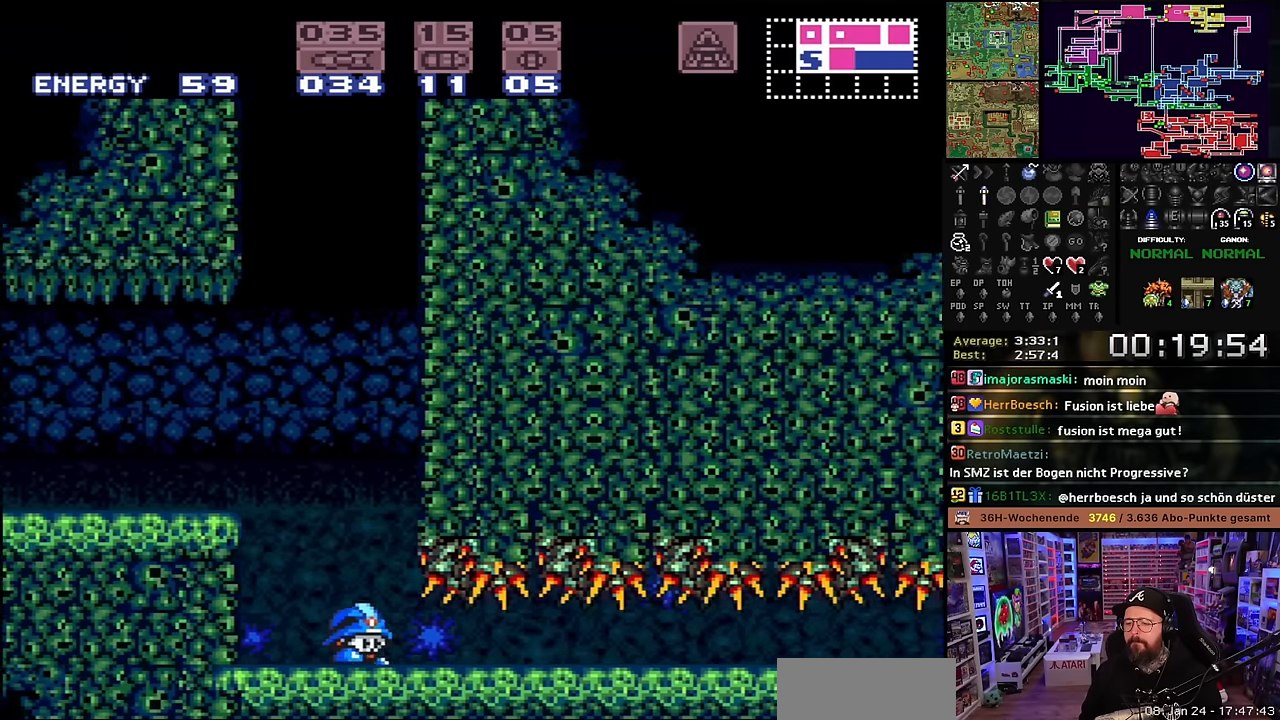
{"buttons": ["X", "DPAD_RIGHT"], "events": [[17, "DPAD_LEFT", "down"], [17, "DPAD_RIGHT", "up"], [17, "DPAD_UP", "down"], [17, "X", "up"], [33, "DPAD_LEFT", "up"], [33, "DPAD_RIGHT", "down"], [33, "DPAD_UP", "up"], [33, "X", "down"], [433, "DPAD_LEFT", "down"], [433, "DPAD_RIGHT", "up"], [433, "X", "up"], [450, "DPAD_LEFT", "up"], [450, "DPAD_RIGHT", "down"], [450, "X", "down"]]}
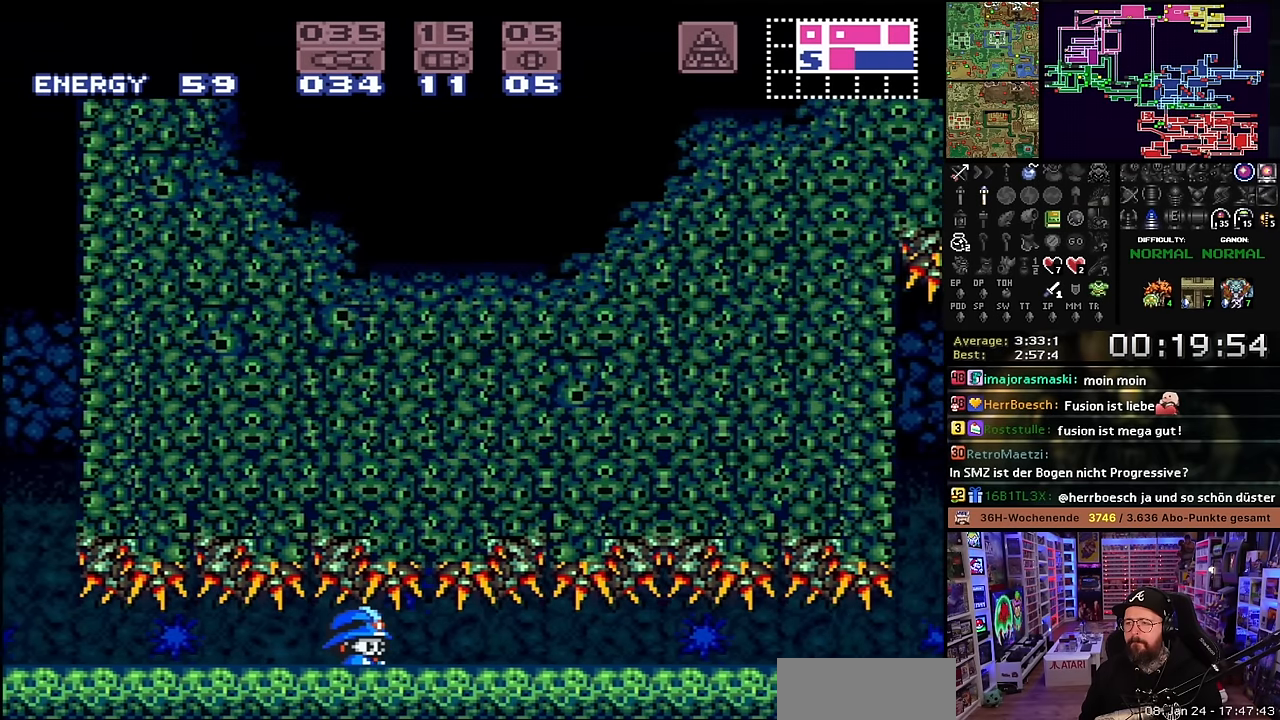
{"buttons": ["X", "DPAD_RIGHT"], "events": [[350, "X", "up"], [367, "X", "down"]]}
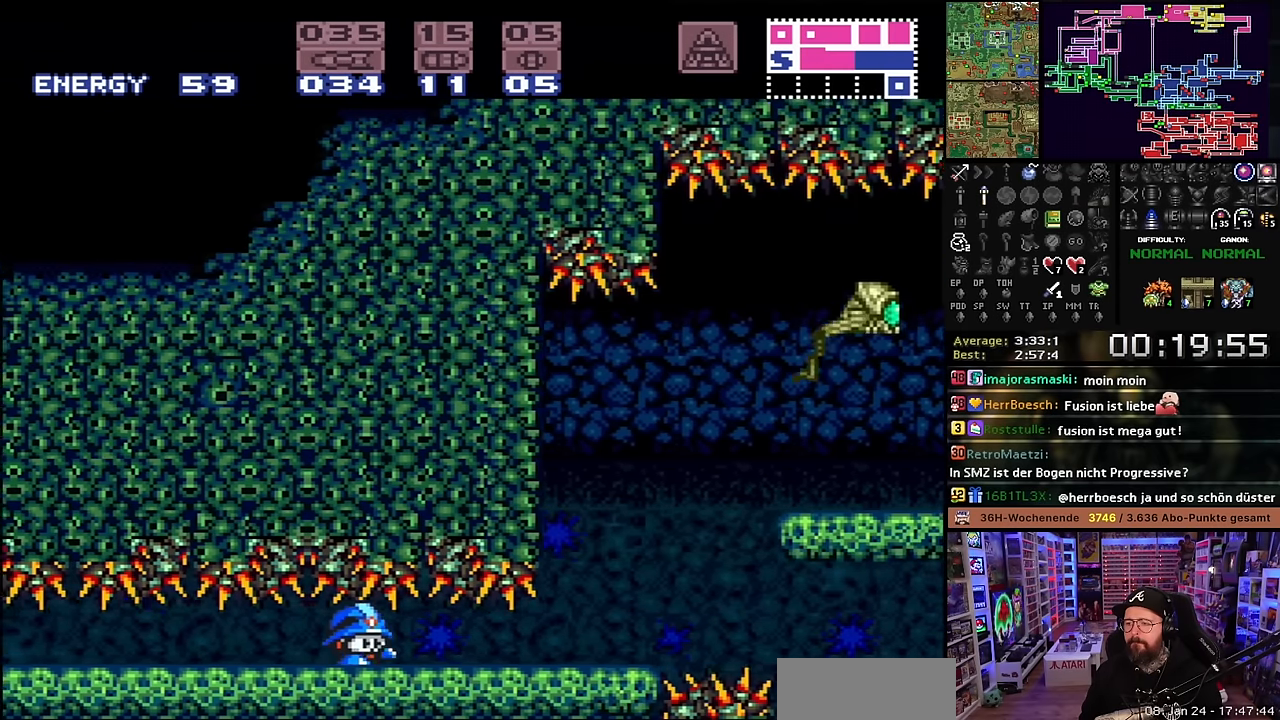
{"buttons": [], "events": [[283, "DPAD_RIGHT", "up"], [350, "DPAD_UP", "down"], [433, "DPAD_UP", "up"], [433, "X", "up"]]}
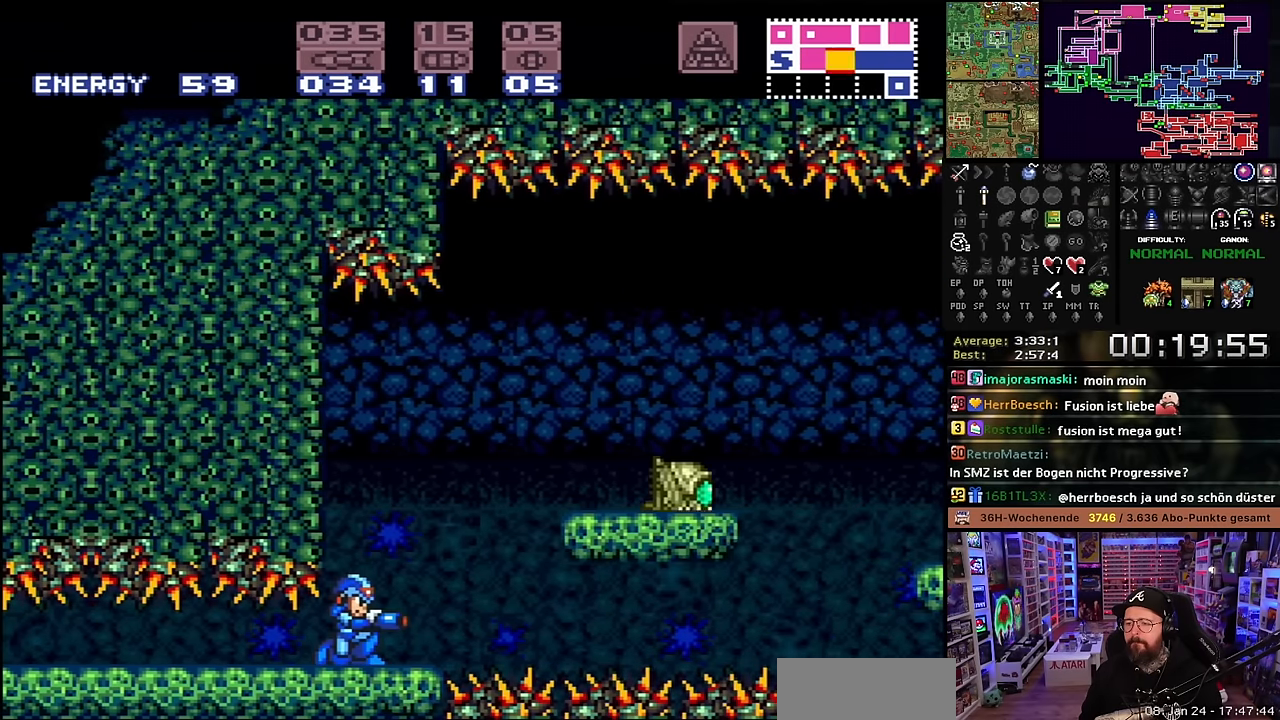
{"buttons": ["DPAD_UP"], "events": [[267, "DPAD_UP", "down"], [333, "DPAD_UP", "up"], [383, "A", "down"], [400, "DPAD_UP", "down"], [483, "A", "up"]]}
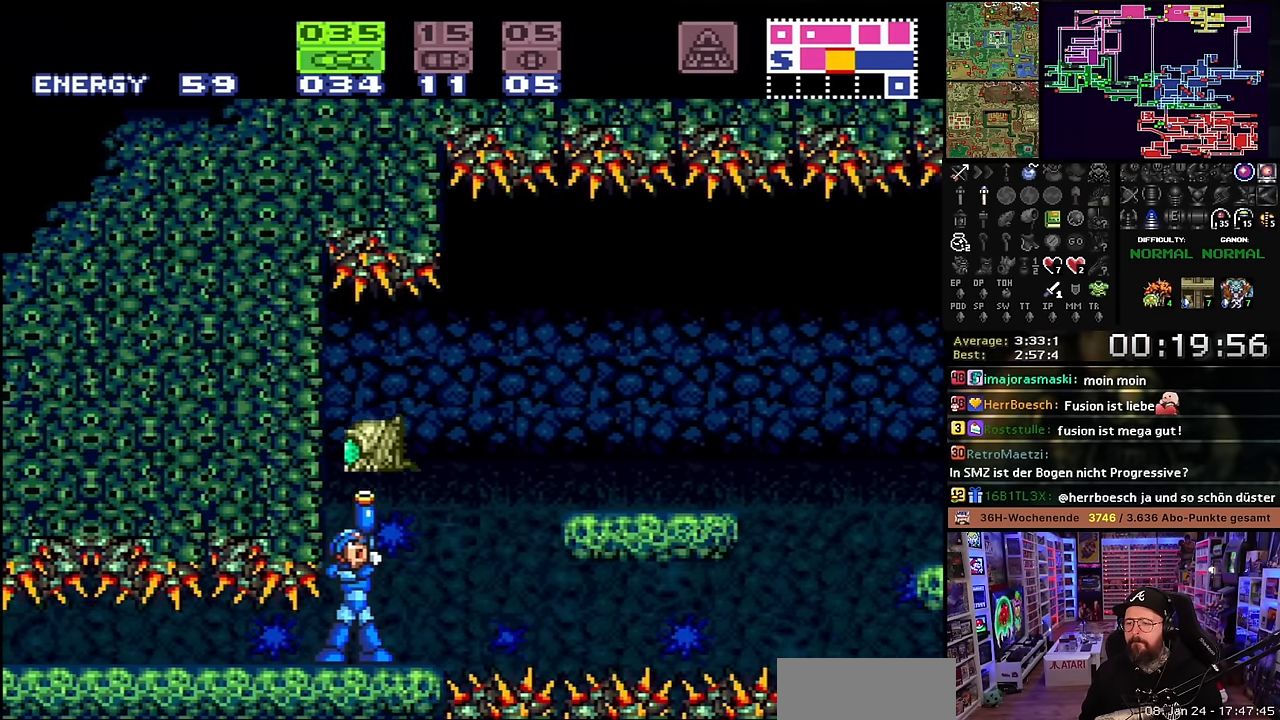
{"buttons": [], "events": [[50, "Y", "down"], [183, "Y", "up"], [233, "DPAD_UP", "up"]]}
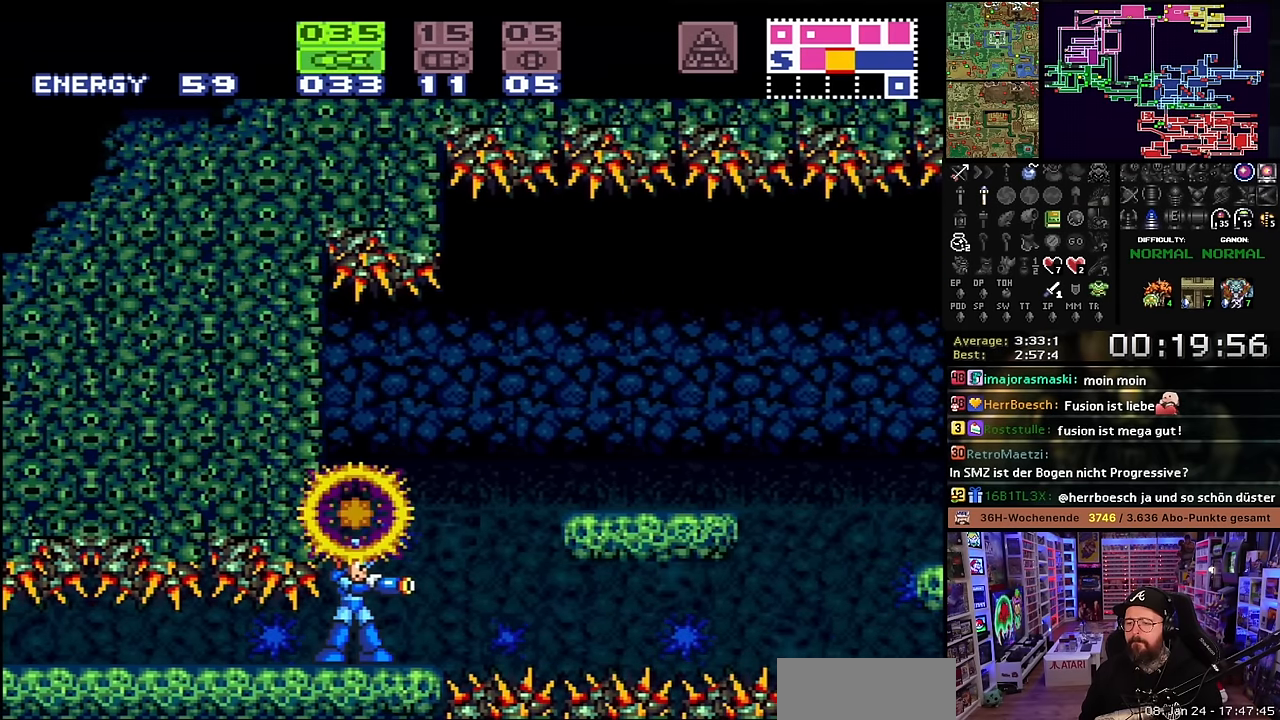
{"buttons": [], "events": [[50, "DPAD_RIGHT", "down"], [150, "DPAD_RIGHT", "up"], [350, "B", "down"], [450, "B", "up"]]}
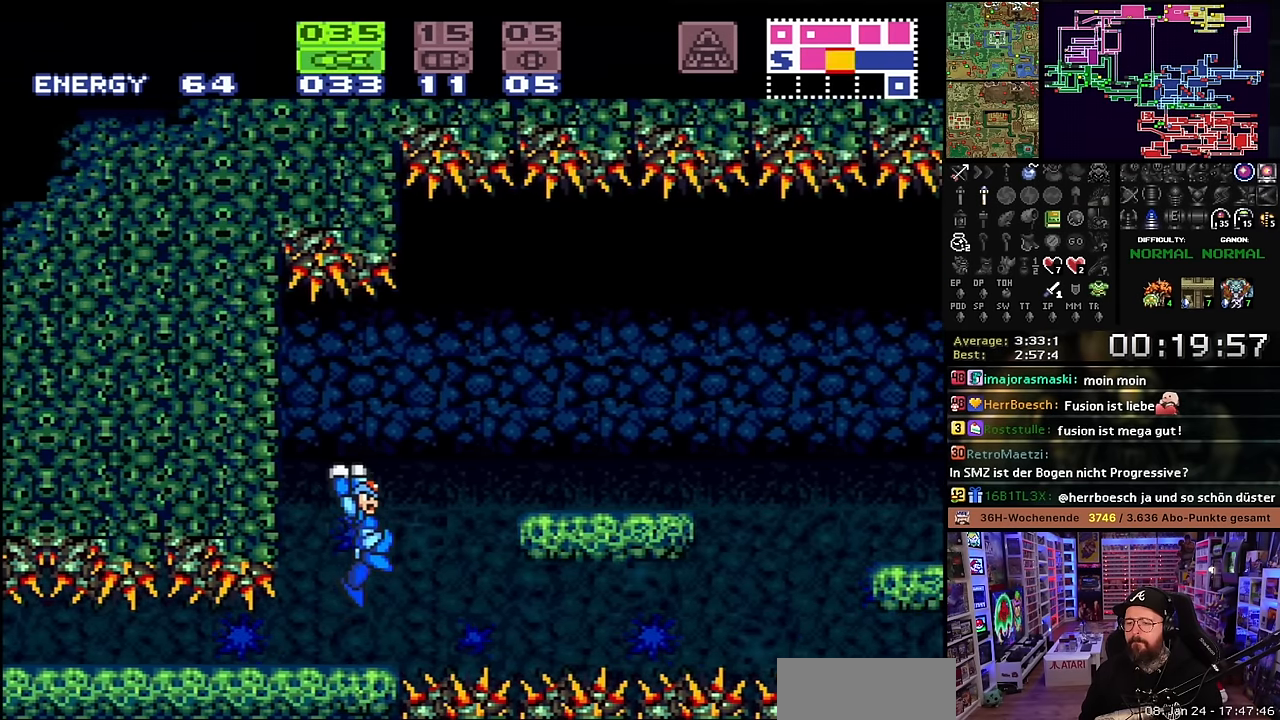
{"buttons": ["B", "X", "DPAD_RIGHT"], "events": [[150, "DPAD_LEFT", "down"], [167, "DPAD_LEFT", "up"], [167, "X", "down"], [317, "DPAD_RIGHT", "down"], [367, "B", "down"]]}
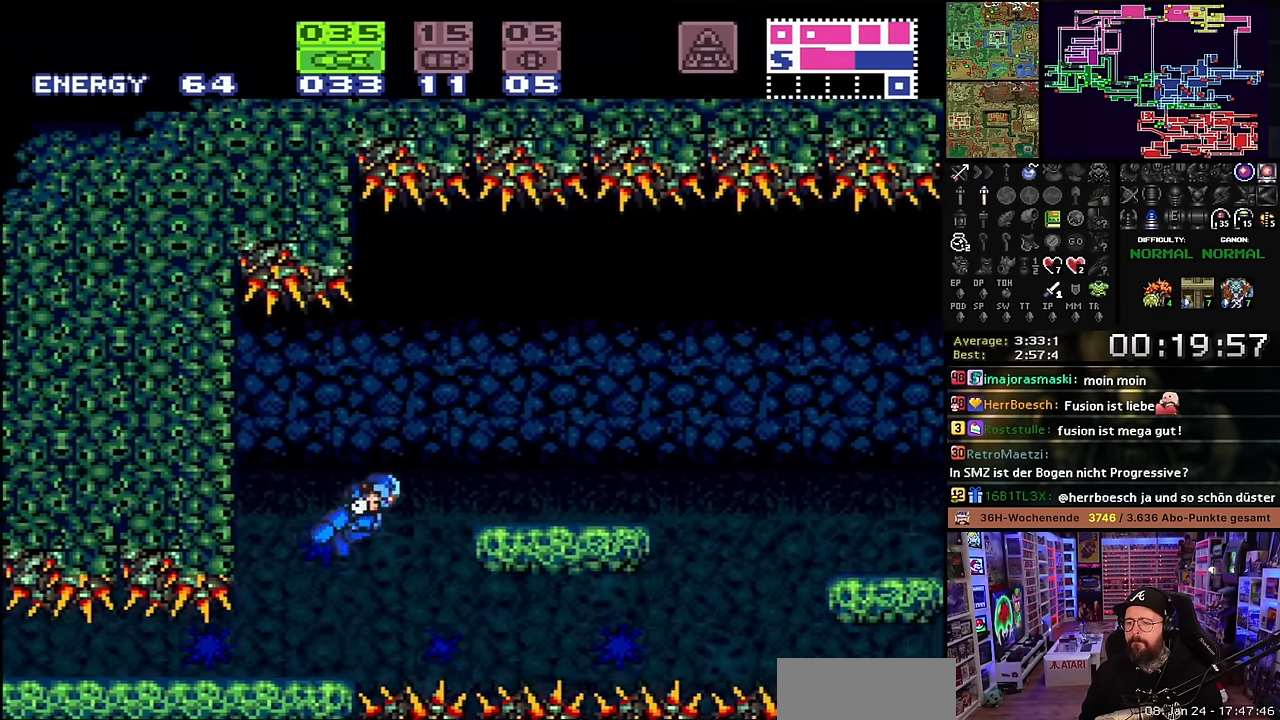
{"buttons": ["X", "DPAD_RIGHT"], "events": [[150, "B", "up"]]}
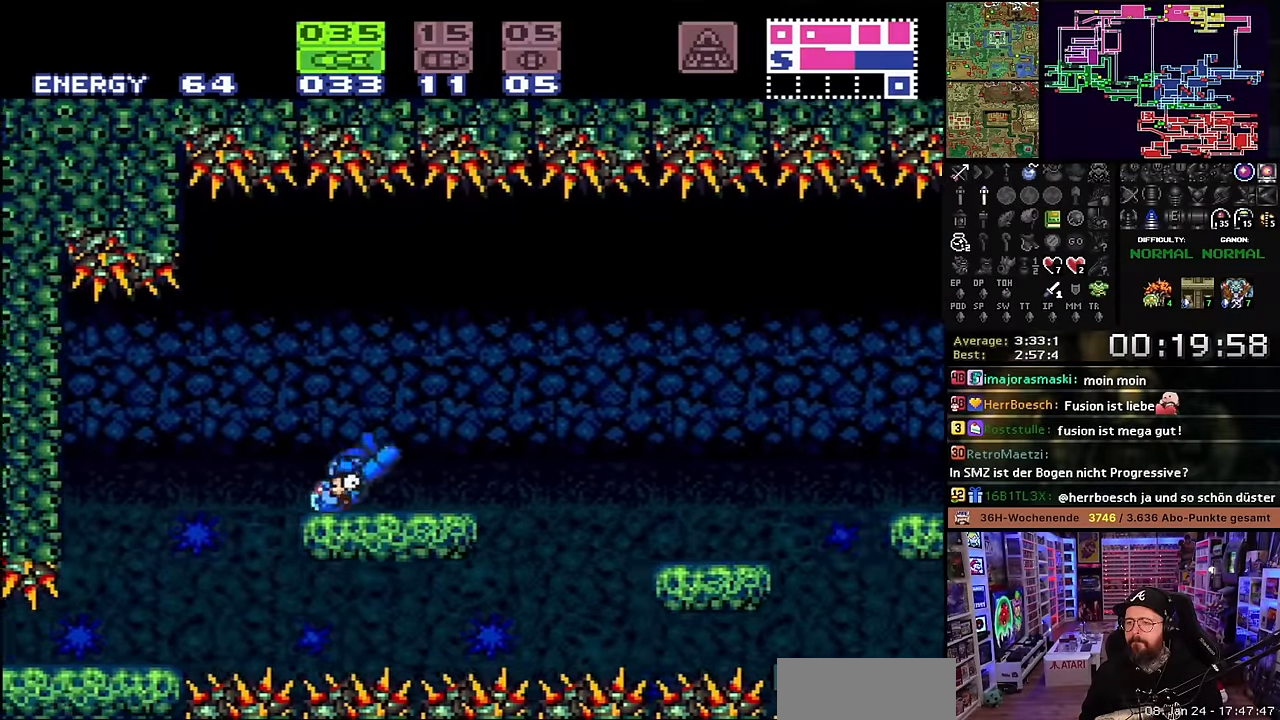
{"buttons": ["X", "DPAD_RIGHT"], "events": [[200, "B", "down"], [200, "X", "up"], [233, "X", "down"], [316, "B", "up"]]}
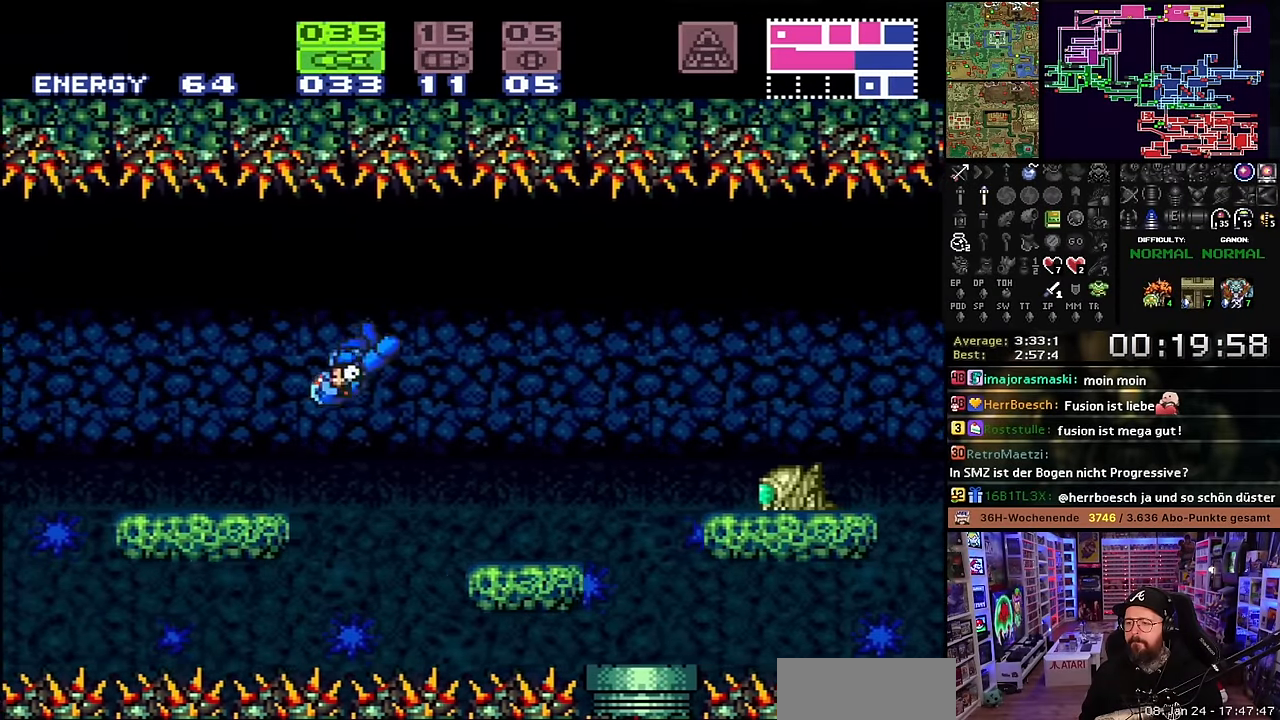
{"buttons": [], "events": [[133, "X", "up"], [133, "Y", "down"], [216, "X", "down"], [233, "Y", "up"], [250, "X", "up"], [350, "DPAD_RIGHT", "up"]]}
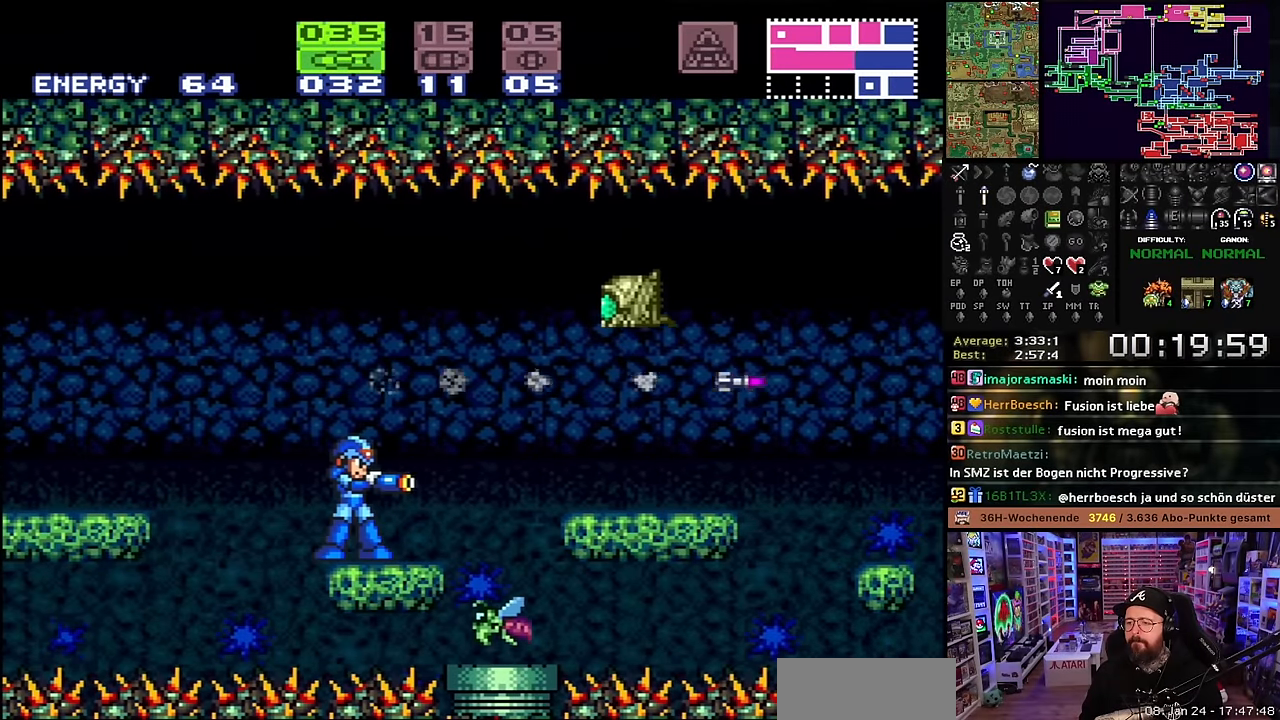
{"buttons": [], "events": [[66, "Y", "down"], [166, "Y", "up"], [366, "Y", "down"], [466, "Y", "up"]]}
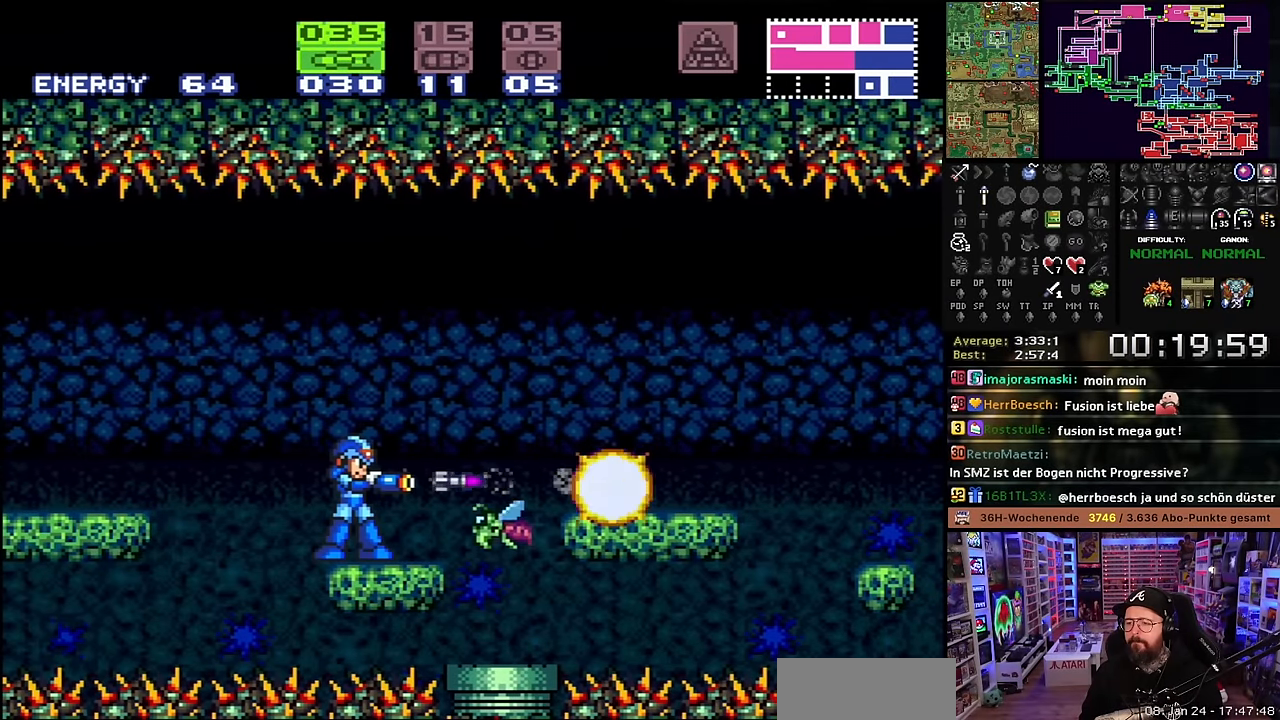
{"buttons": ["B", "DPAD_RIGHT"], "events": [[300, "DPAD_RIGHT", "down"], [500, "B", "down"]]}
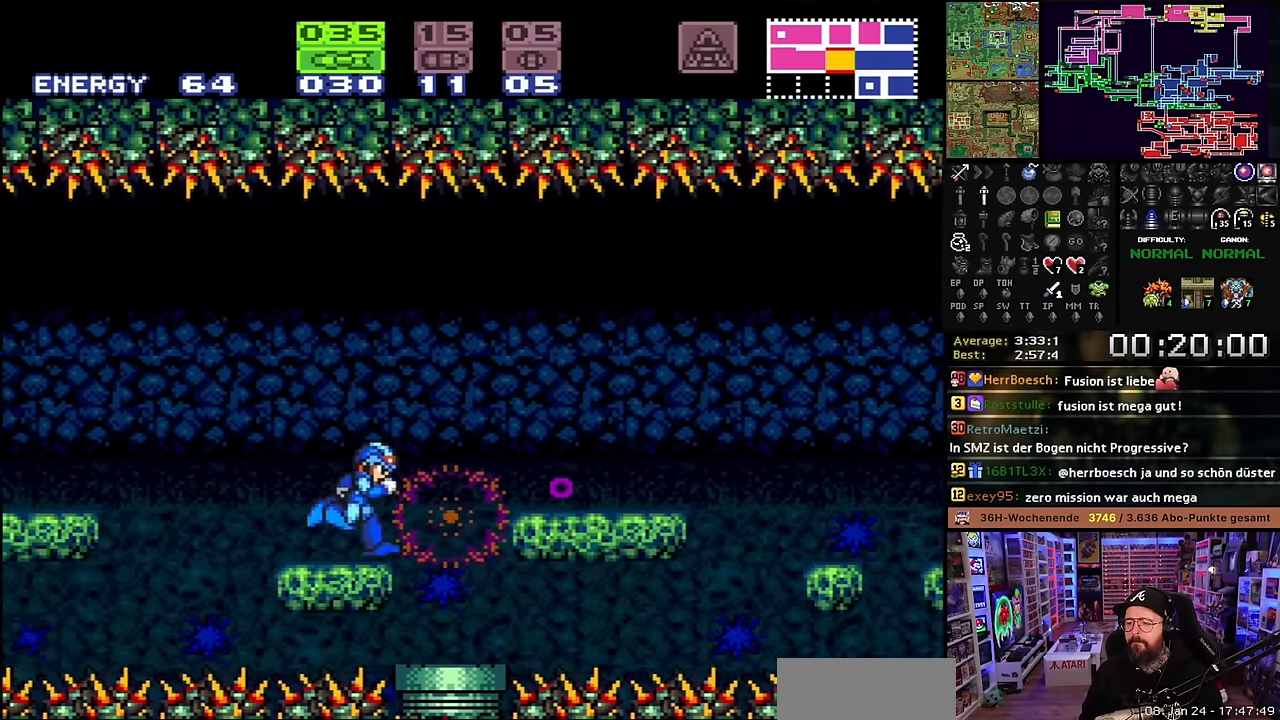
{"buttons": ["X", "DPAD_RIGHT"], "events": [[183, "B", "up"], [350, "X", "down"]]}
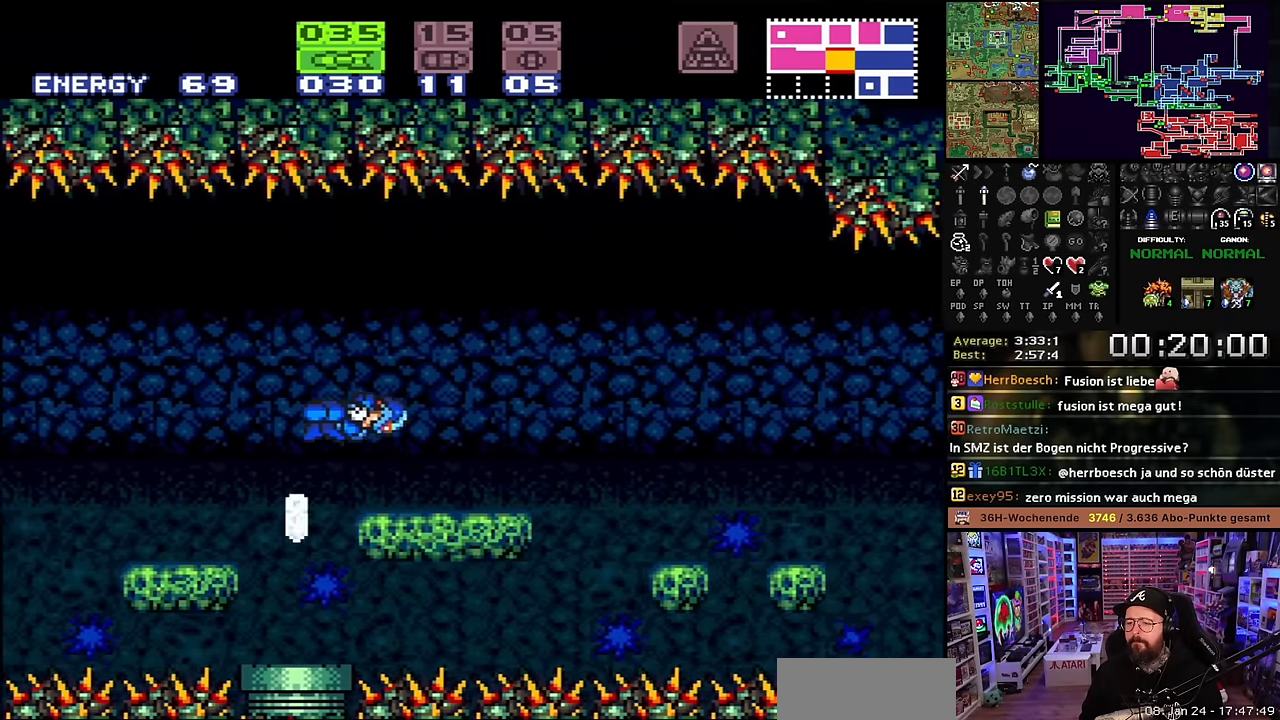
{"buttons": ["X", "DPAD_RIGHT"], "events": [[316, "X", "up"], [333, "B", "down"], [383, "X", "down"], [400, "B", "up"]]}
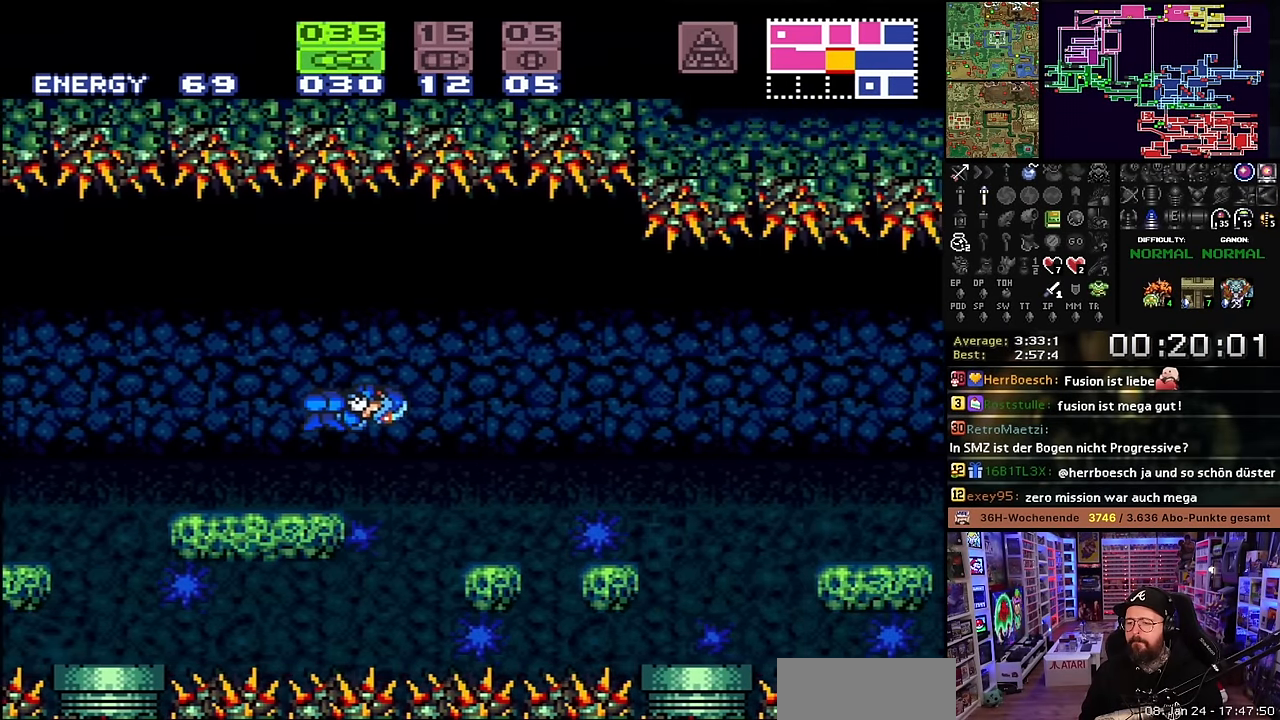
{"buttons": ["DPAD_RIGHT"], "events": [[250, "DPAD_RIGHT", "up"], [283, "X", "up"], [383, "B", "down"], [383, "DPAD_RIGHT", "down"], [450, "B", "up"]]}
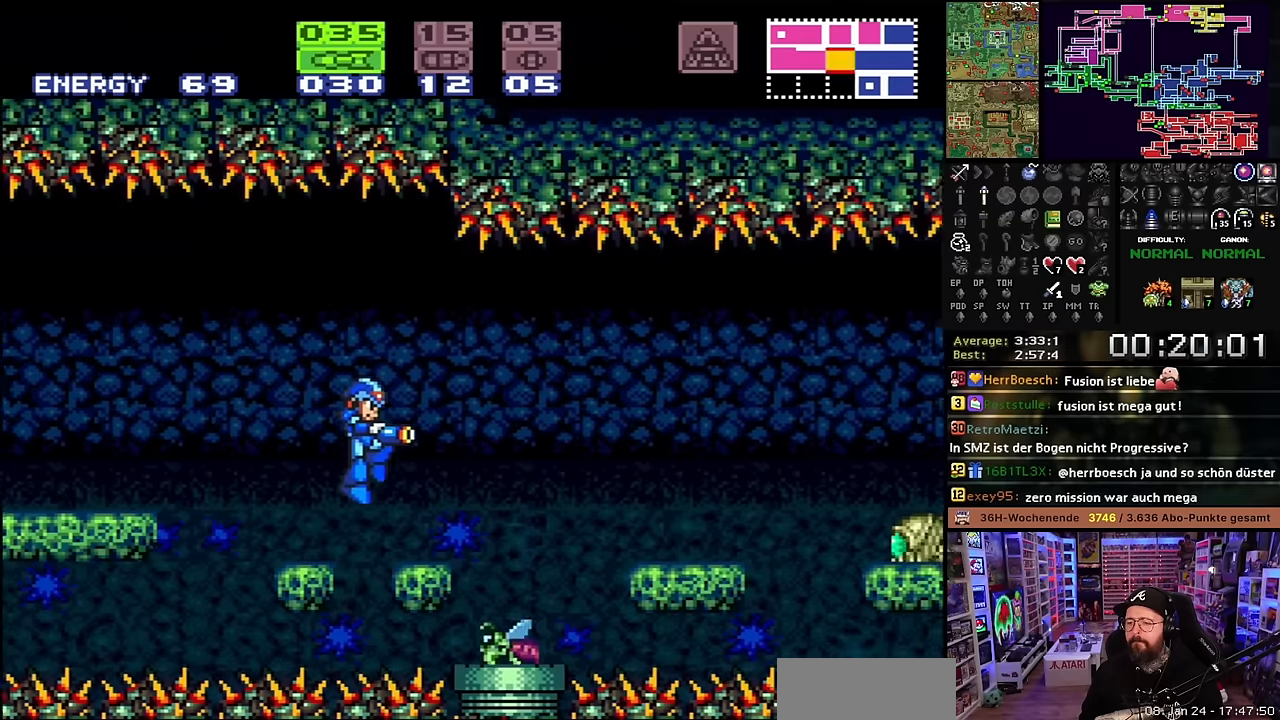
{"buttons": [], "events": [[133, "DPAD_RIGHT", "up"], [350, "DPAD_DOWN", "down"], [450, "DPAD_DOWN", "up"]]}
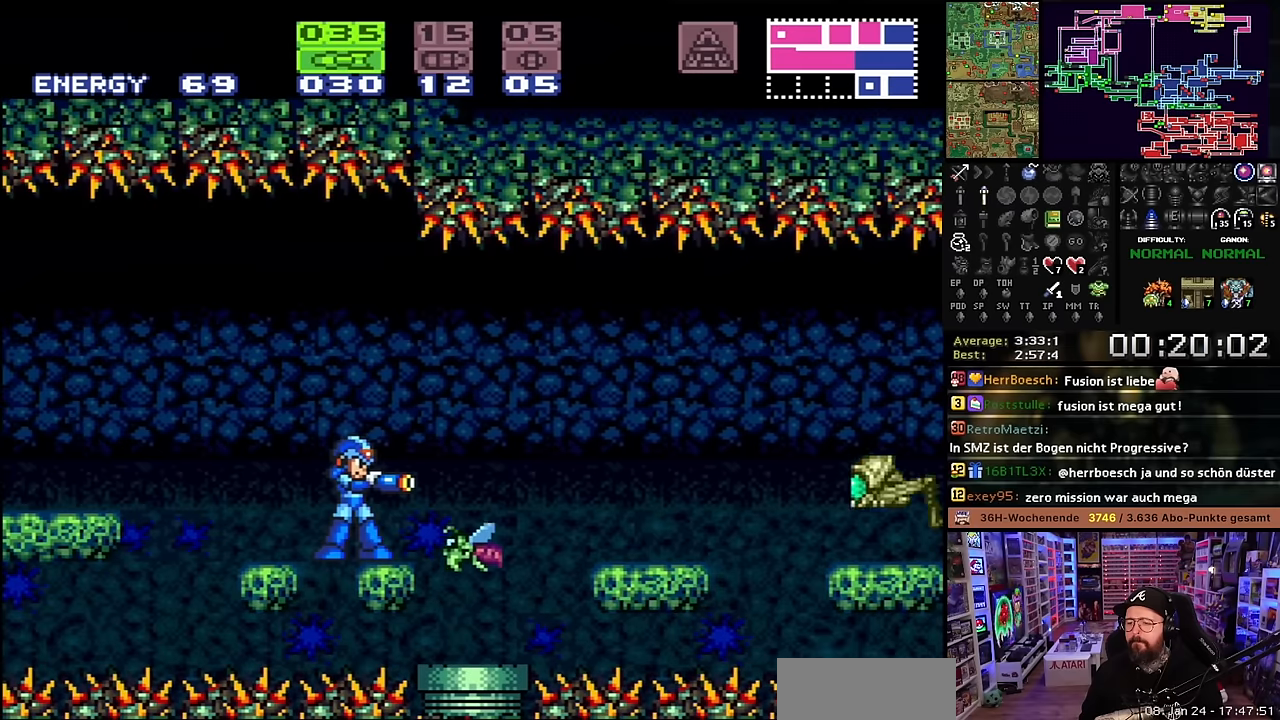
{"buttons": ["DPAD_RIGHT"], "events": [[33, "L1", "down"], [33, "Y", "down"], [150, "DPAD_RIGHT", "down"], [150, "L1", "up"], [166, "DPAD_RIGHT", "up"], [166, "Y", "up"], [366, "Y", "down"], [466, "Y", "up"], [483, "DPAD_RIGHT", "down"]]}
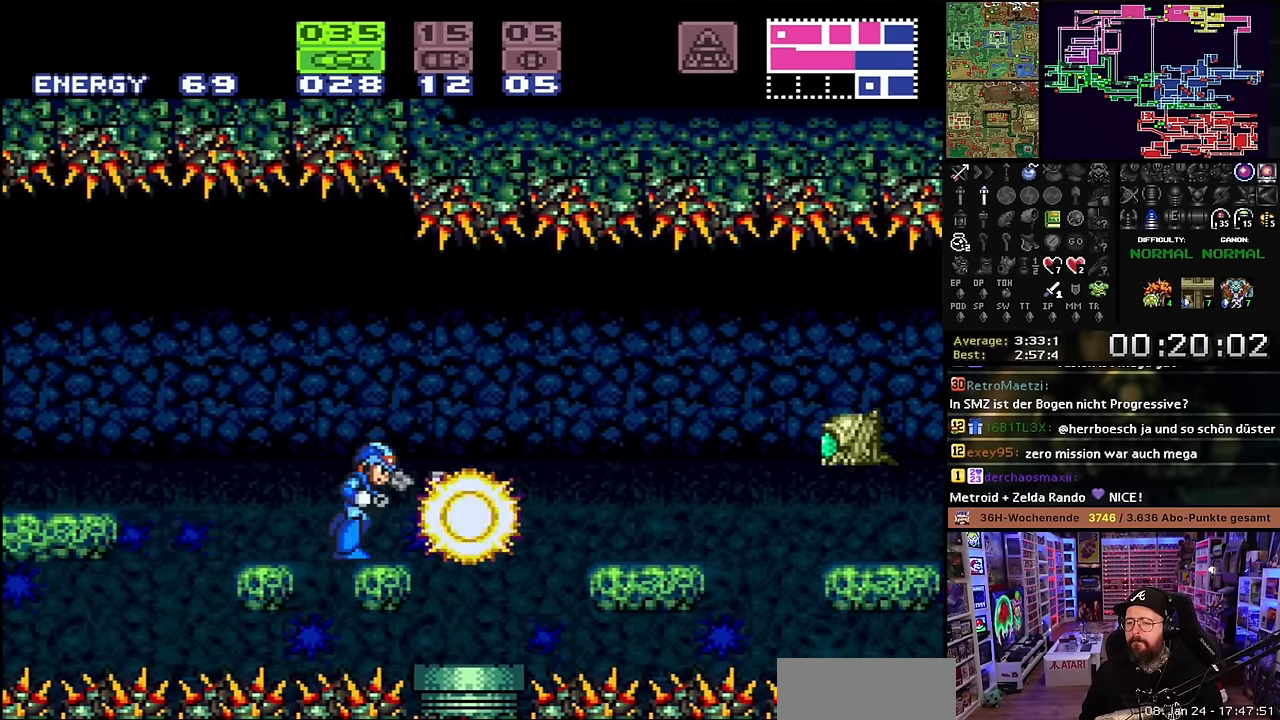
{"buttons": ["DPAD_RIGHT"], "events": [[150, "B", "down"], [350, "B", "up"]]}
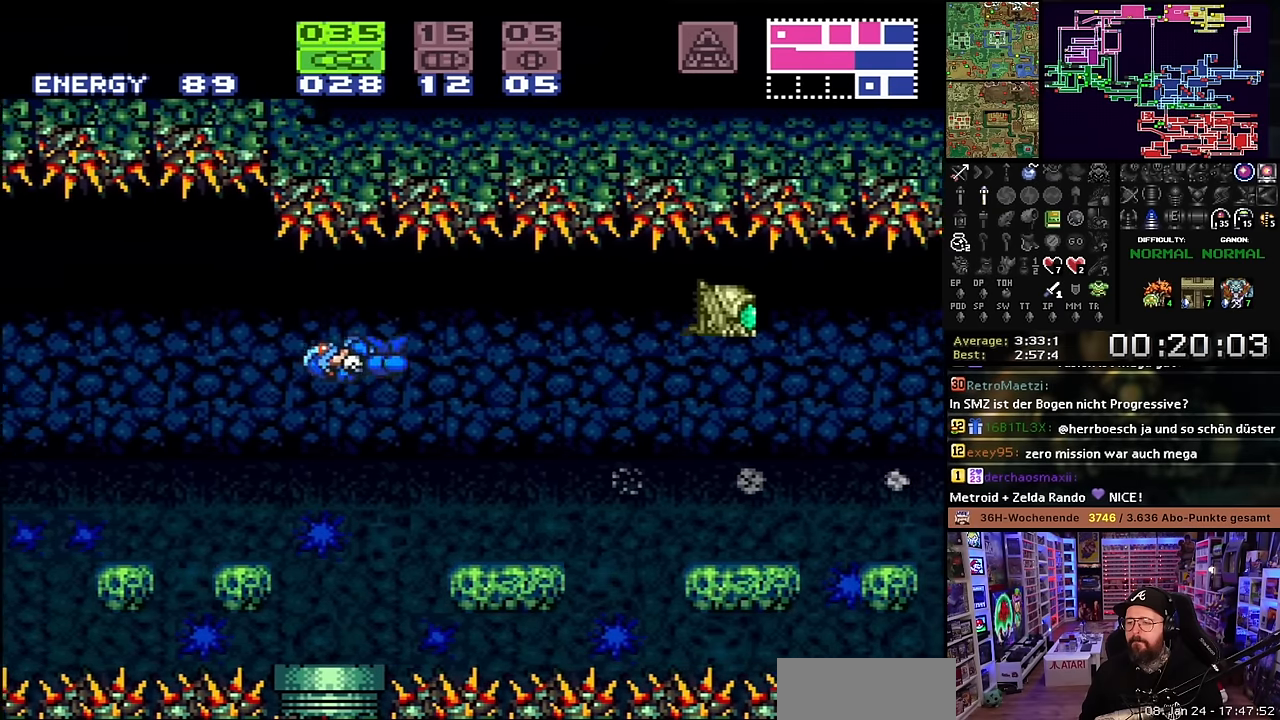
{"buttons": [], "events": [[300, "Y", "down"], [400, "Y", "up"], [483, "DPAD_RIGHT", "up"]]}
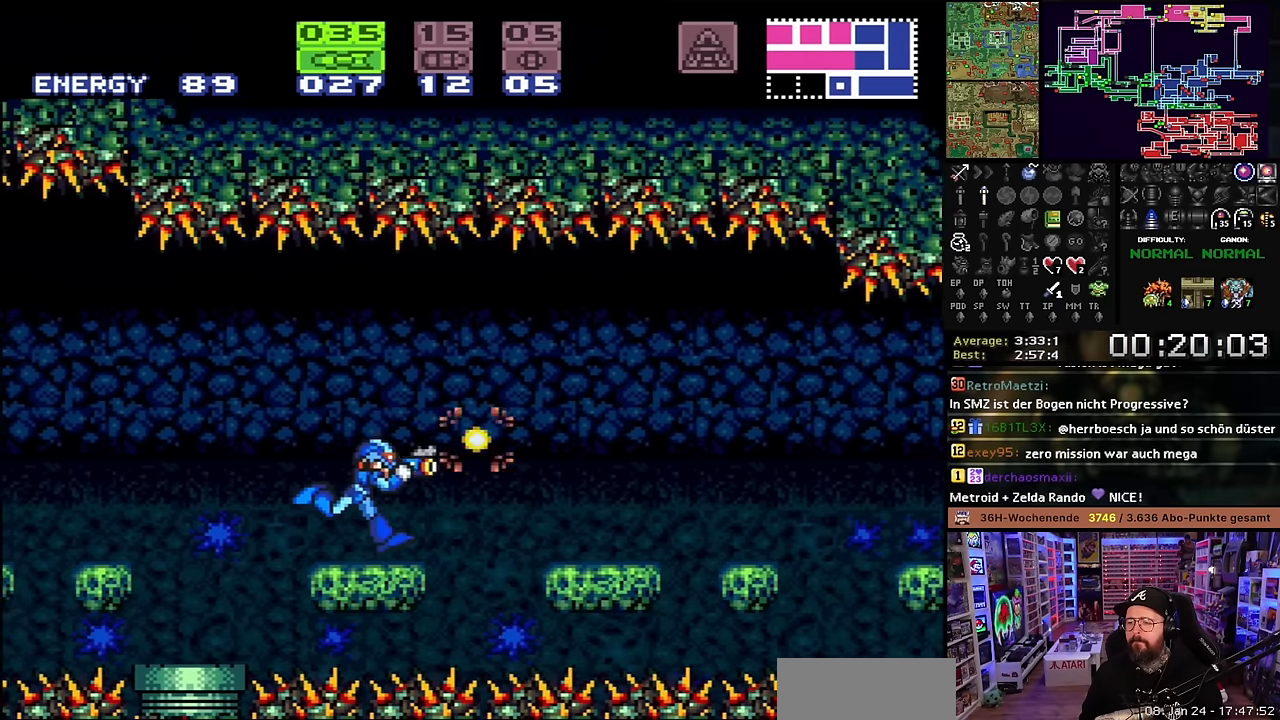
{"buttons": ["DPAD_RIGHT"], "events": [[116, "DPAD_RIGHT", "down"], [200, "B", "down"], [333, "B", "up"]]}
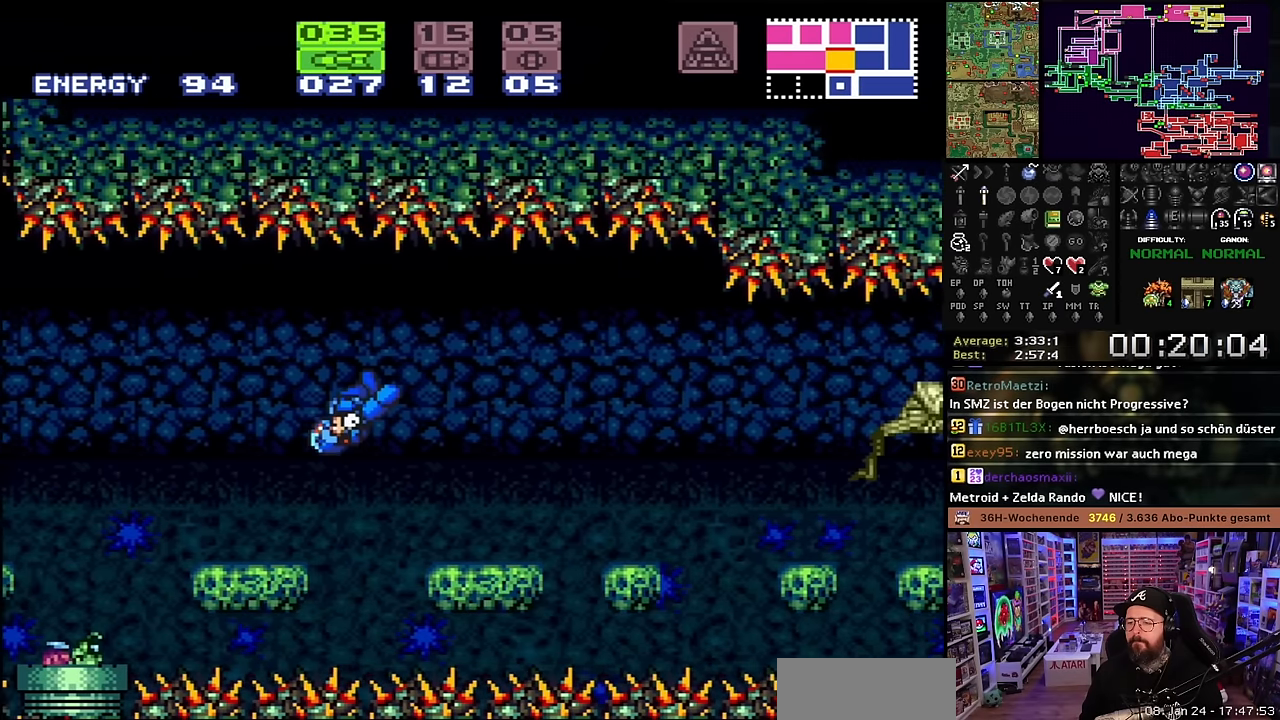
{"buttons": ["DPAD_RIGHT"], "events": [[366, "B", "down"], [450, "DPAD_RIGHT", "up"], [450, "DPAD_UP", "down"], [466, "B", "up"], [466, "DPAD_RIGHT", "down"], [466, "DPAD_UP", "up"]]}
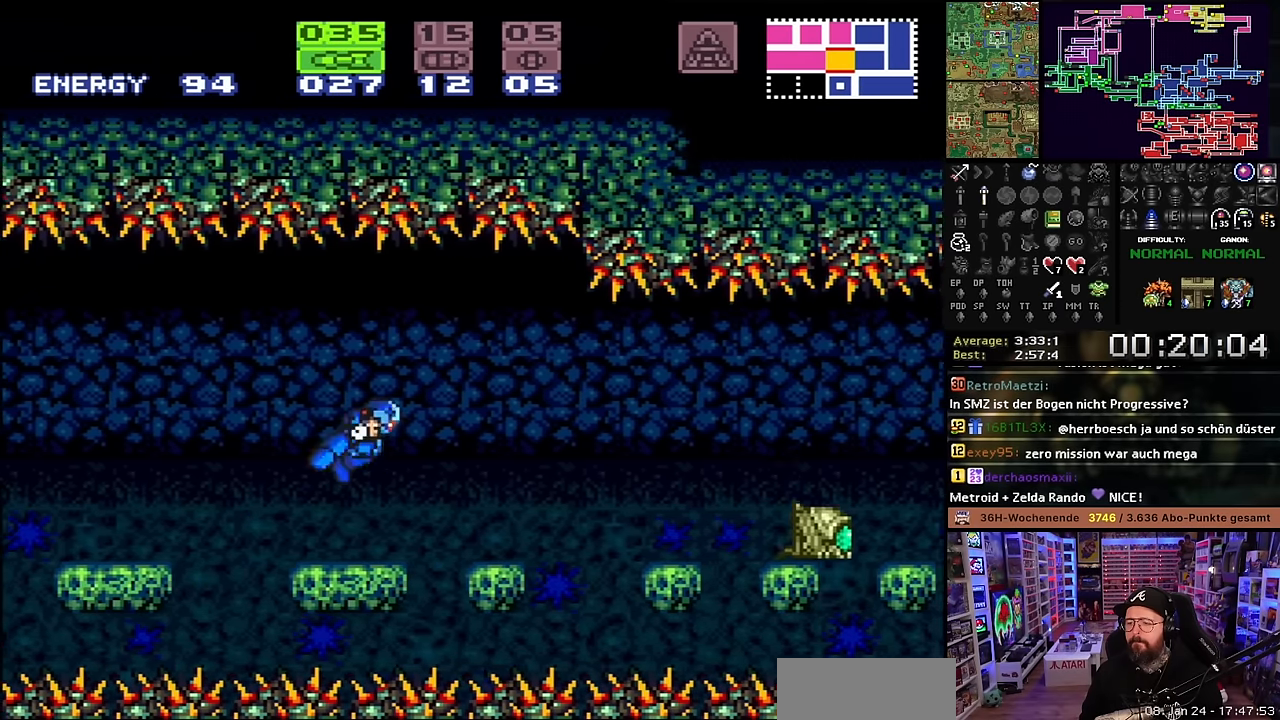
{"buttons": ["DPAD_RIGHT"], "events": [[233, "Y", "down"], [316, "Y", "up"], [366, "DPAD_RIGHT", "up"], [383, "DPAD_RIGHT", "down"]]}
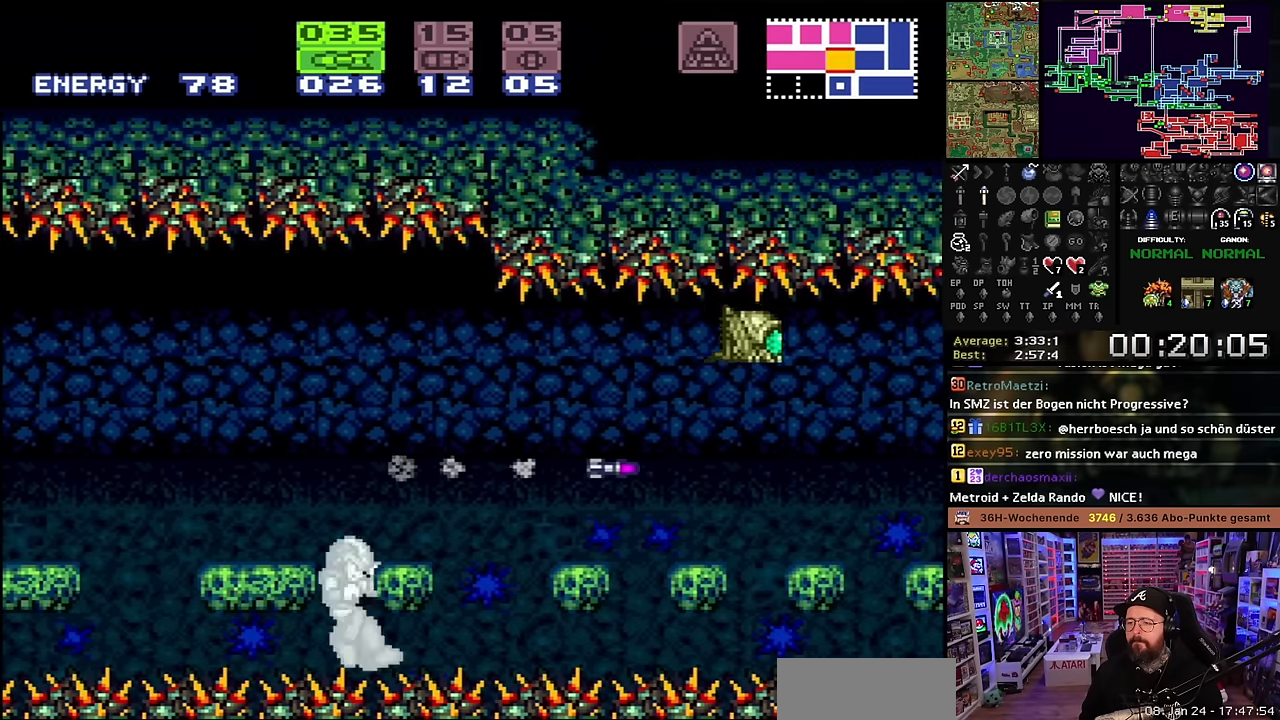
{"buttons": ["B"], "events": [[33, "B", "down"], [183, "DPAD_RIGHT", "up"], [350, "B", "up"], [433, "B", "down"]]}
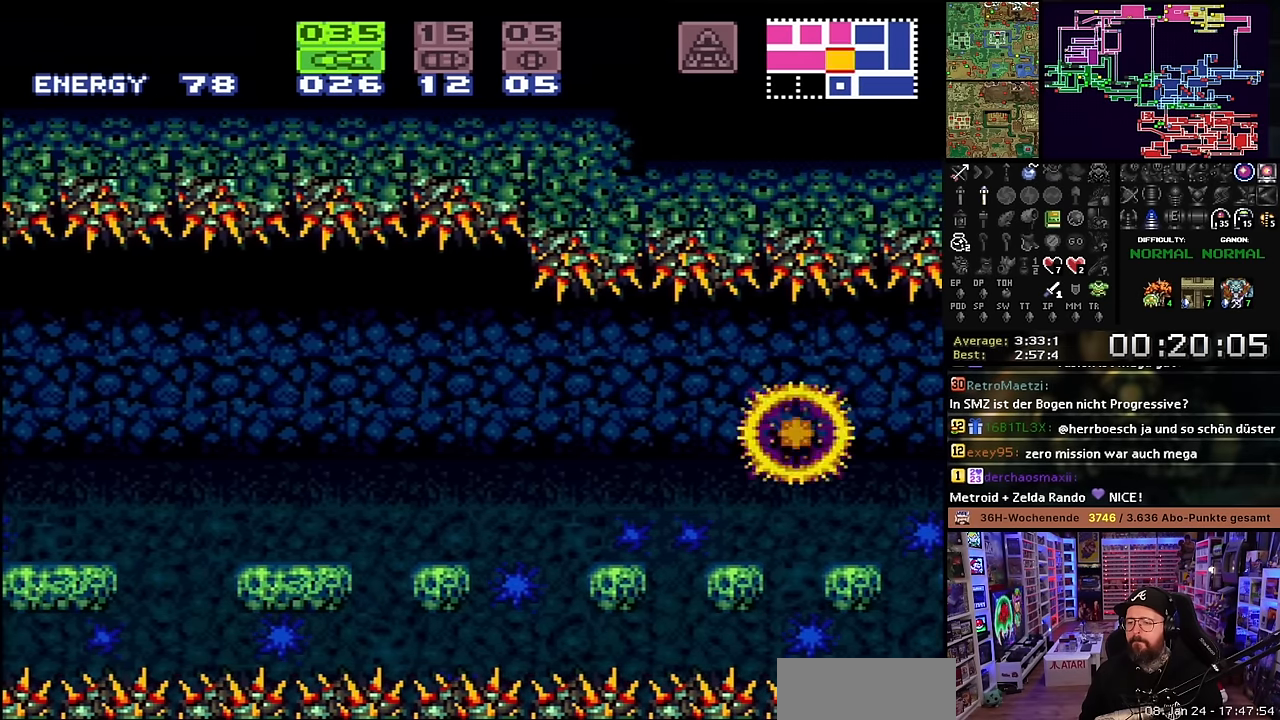
{"buttons": ["B"], "events": [[133, "B", "up"], [283, "B", "down"]]}
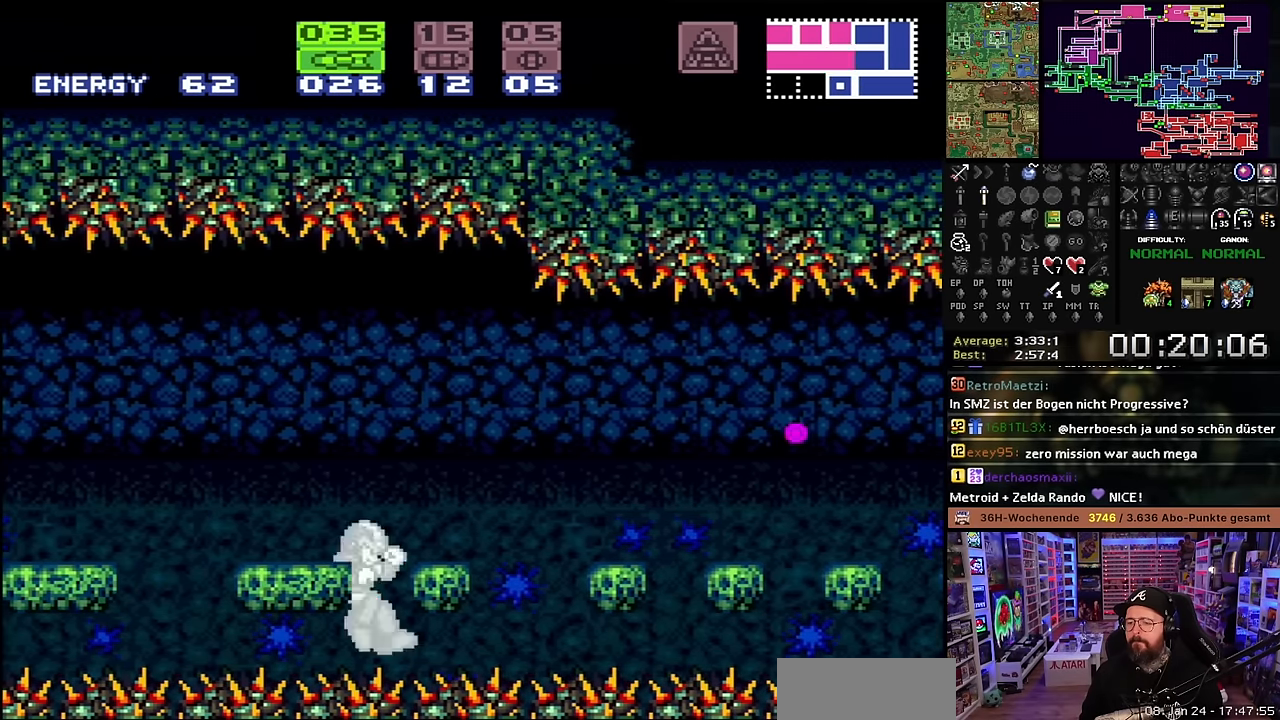
{"buttons": [], "events": [[33, "DPAD_RIGHT", "down"], [50, "B", "up"], [50, "DPAD_RIGHT", "up"], [116, "B", "down"], [166, "DPAD_RIGHT", "down"], [333, "DPAD_RIGHT", "up"], [366, "B", "up"]]}
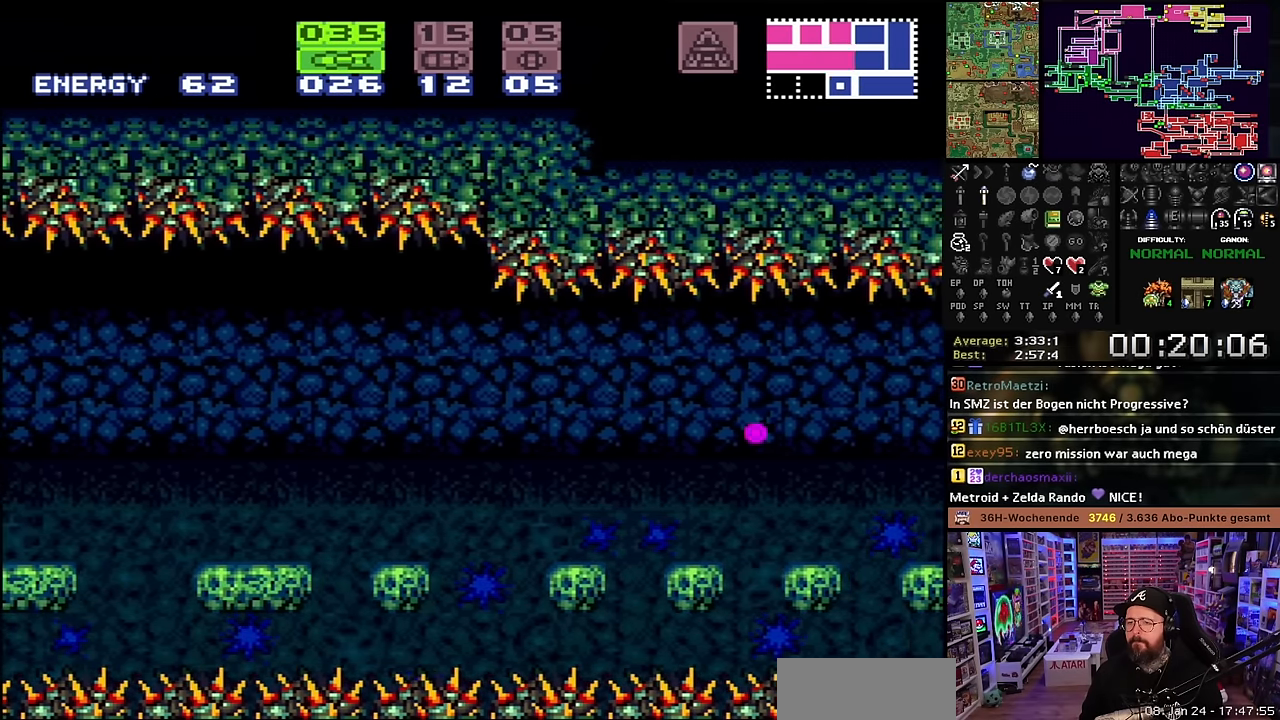
{"buttons": ["DPAD_RIGHT"], "events": [[16, "DPAD_RIGHT", "down"], [100, "B", "down"], [200, "B", "up"], [250, "DPAD_RIGHT", "up"], [250, "DPAD_UP", "down"], [266, "DPAD_RIGHT", "down"], [266, "DPAD_UP", "up"]]}
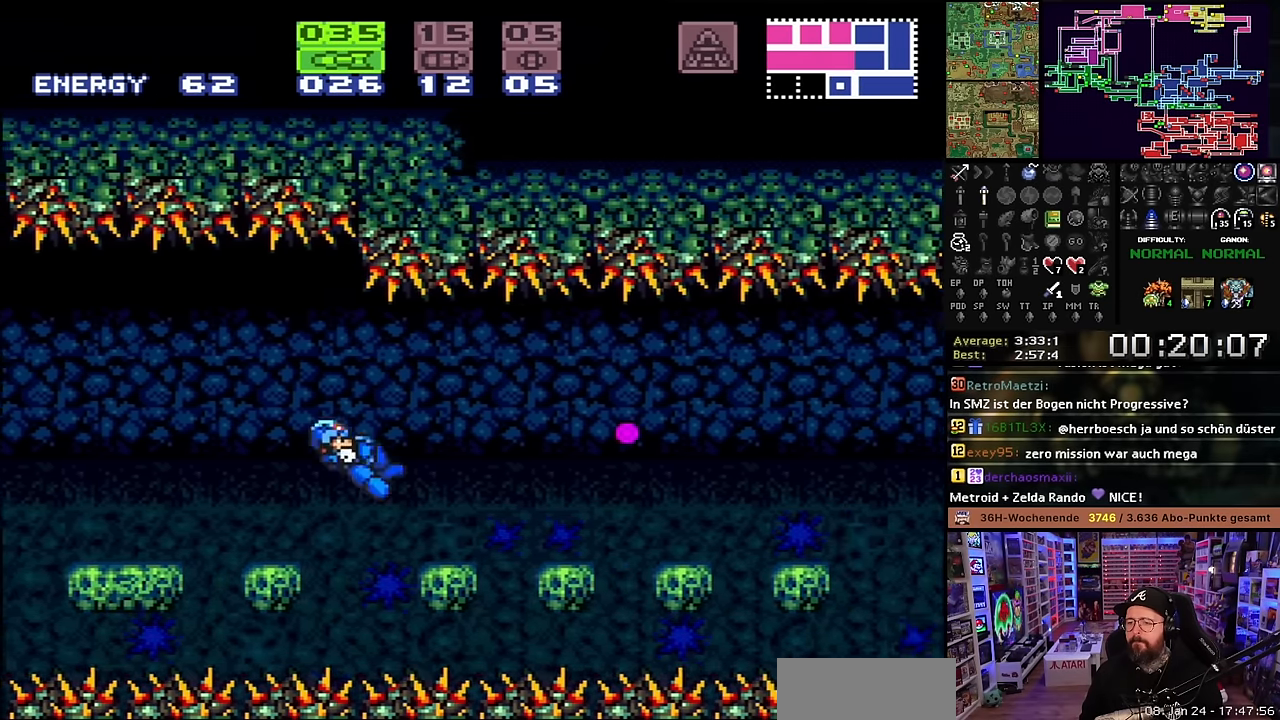
{"buttons": ["DPAD_LEFT"], "events": [[166, "DPAD_RIGHT", "up"], [166, "DPAD_UP", "down"], [183, "DPAD_RIGHT", "down"], [183, "DPAD_UP", "up"], [300, "DPAD_RIGHT", "up"], [483, "DPAD_LEFT", "down"]]}